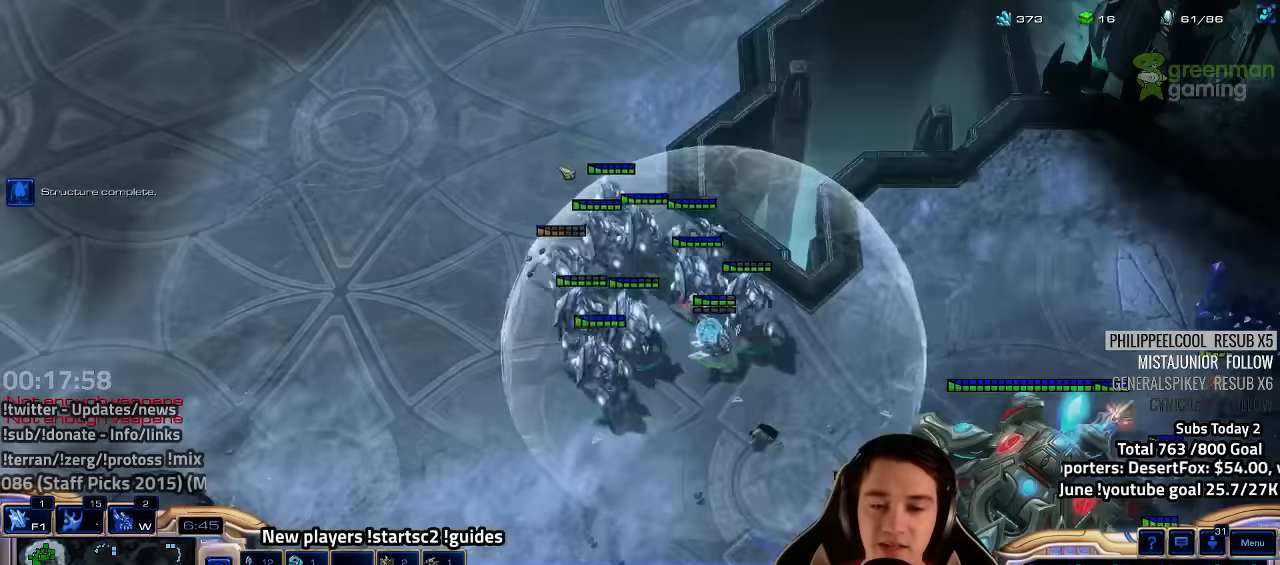
Gameplay with keyboard; each line is a JSON object with the keys held at the frame after it. "events" lists presses ("down") and releases ("up") of "1", "2", "3", "4", "5", "6", "7", "a", "alt", "b", "backslash", "c", "caps_lock", "ctrl", "d", "e", "escape", "f", "f1", "f2", "f3", "f4", "f5", "f6", "f7", "f8", "g", "h", "n", "q", "r", "s", "shift", "space", "super", "t", "tab", "tilde", "v", "w", "x", "y" and "z" between this image and that frame as [ms after this image, input, new state], when the widget could be followed in between. No other keys are recorded. Mouse input is not recorded.
{"keys": [], "events": [[33, "1", "up"], [100, "1", "down"], [150, "1", "up"]]}
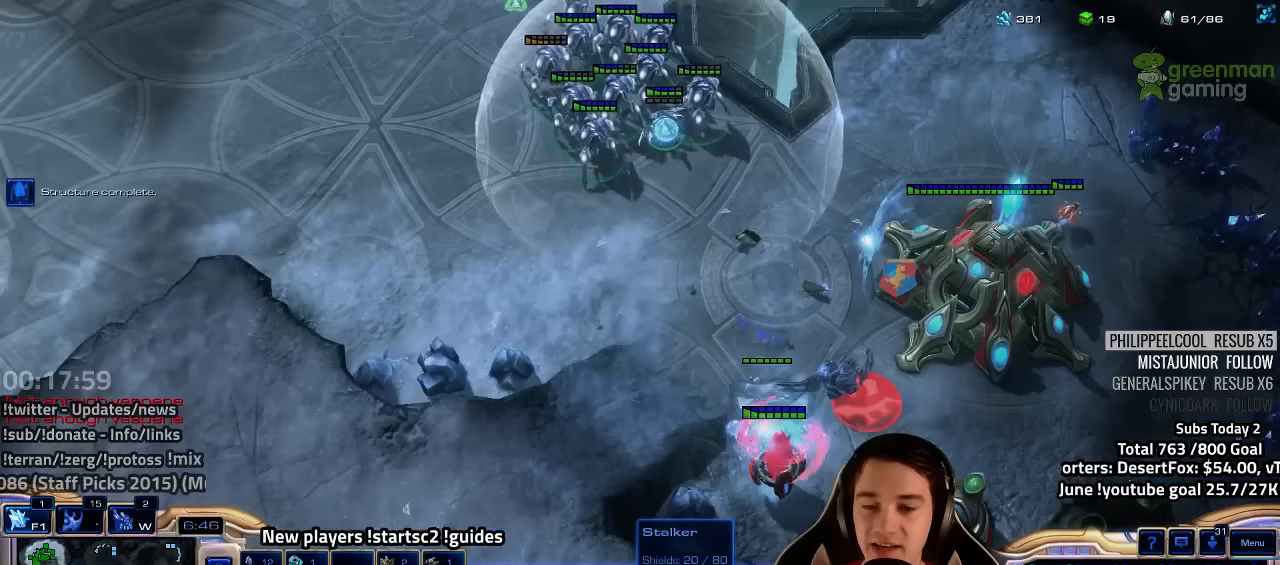
{"keys": [], "events": []}
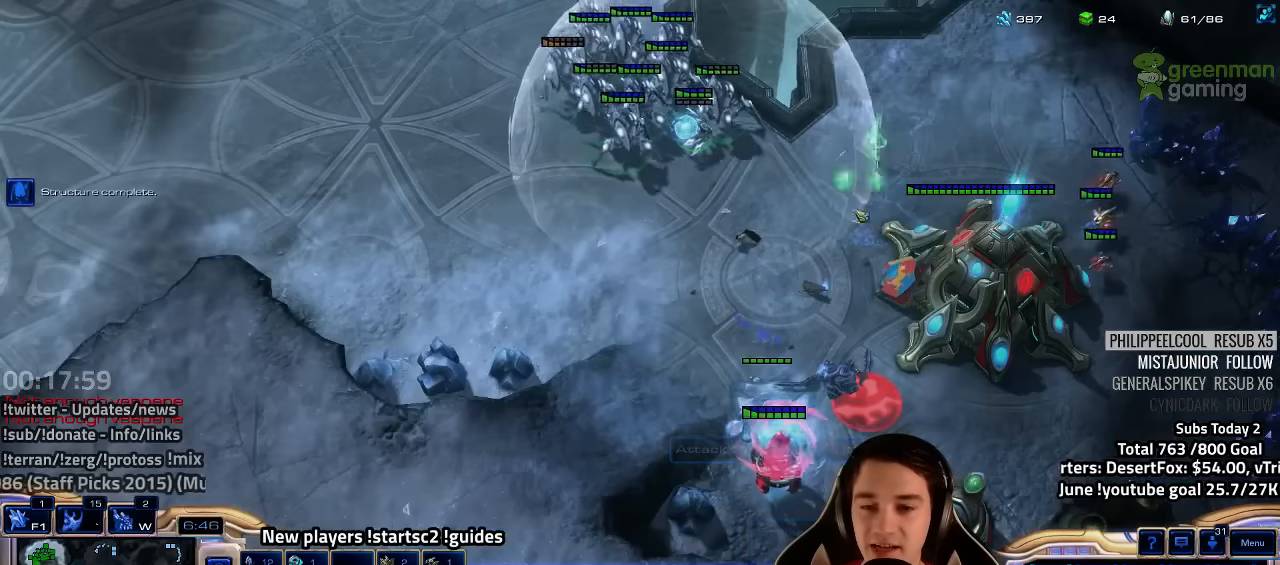
{"keys": [], "events": []}
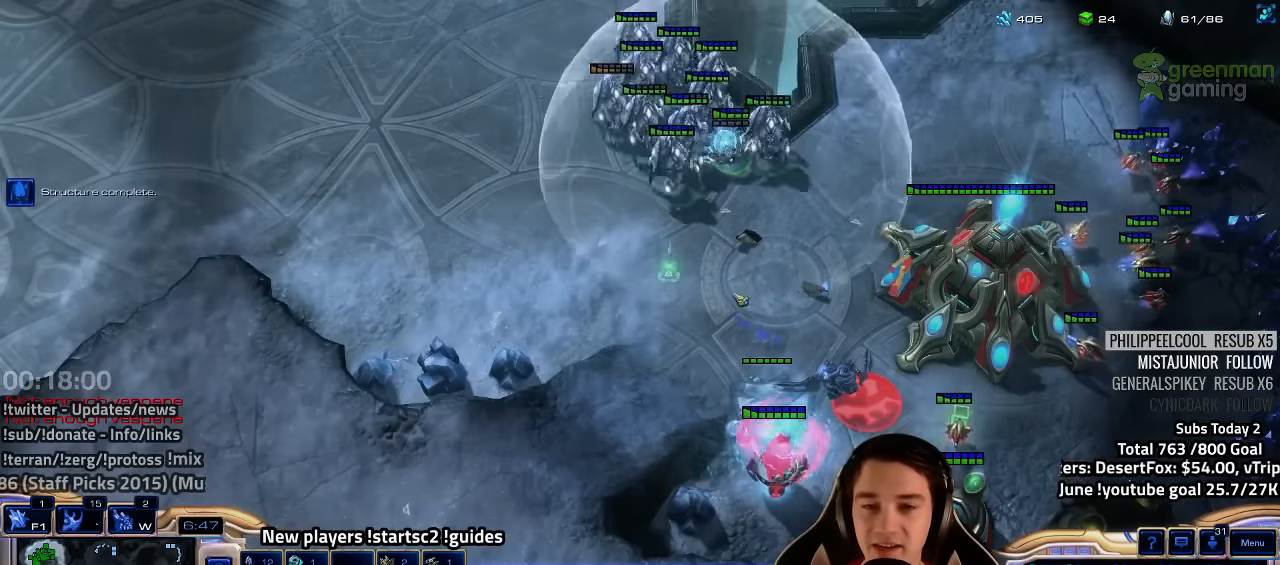
{"keys": [], "events": [[250, "a", "down"], [317, "a", "up"], [417, "a", "down"], [500, "a", "up"]]}
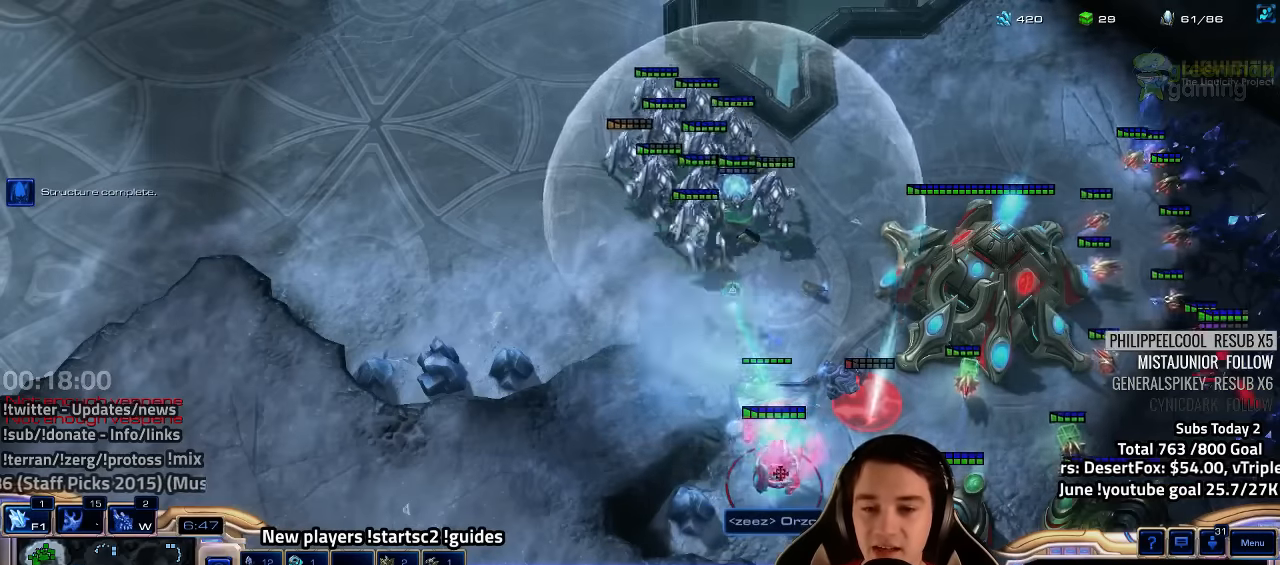
{"keys": [], "events": [[83, "a", "down"], [150, "a", "up"]]}
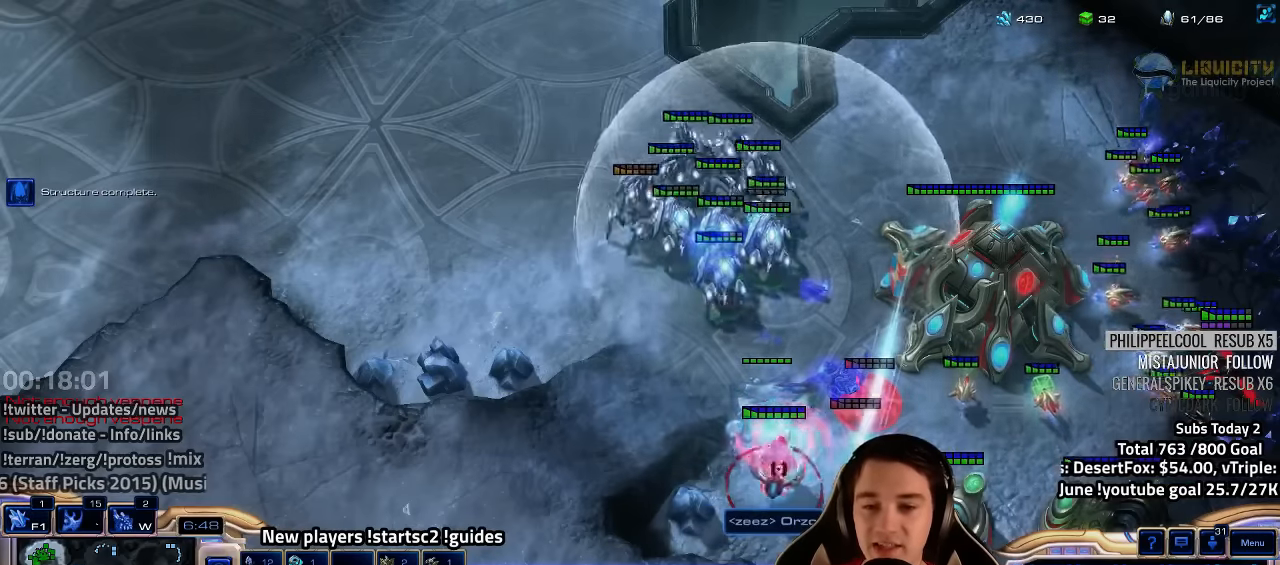
{"keys": [], "events": []}
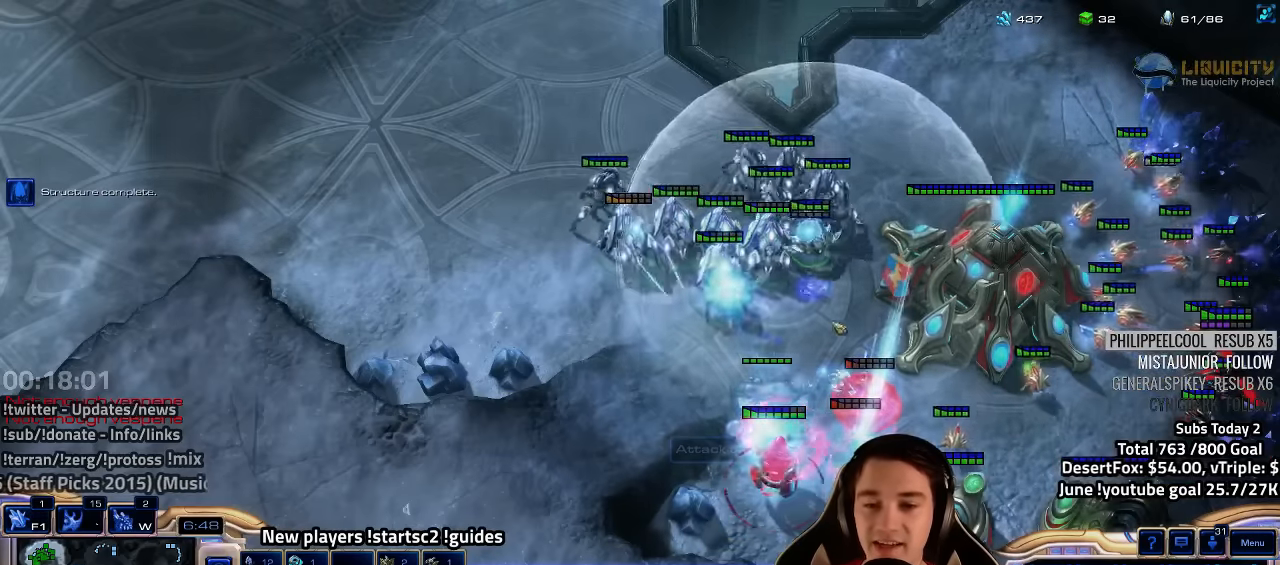
{"keys": [], "events": [[317, "a", "down"], [383, "a", "up"]]}
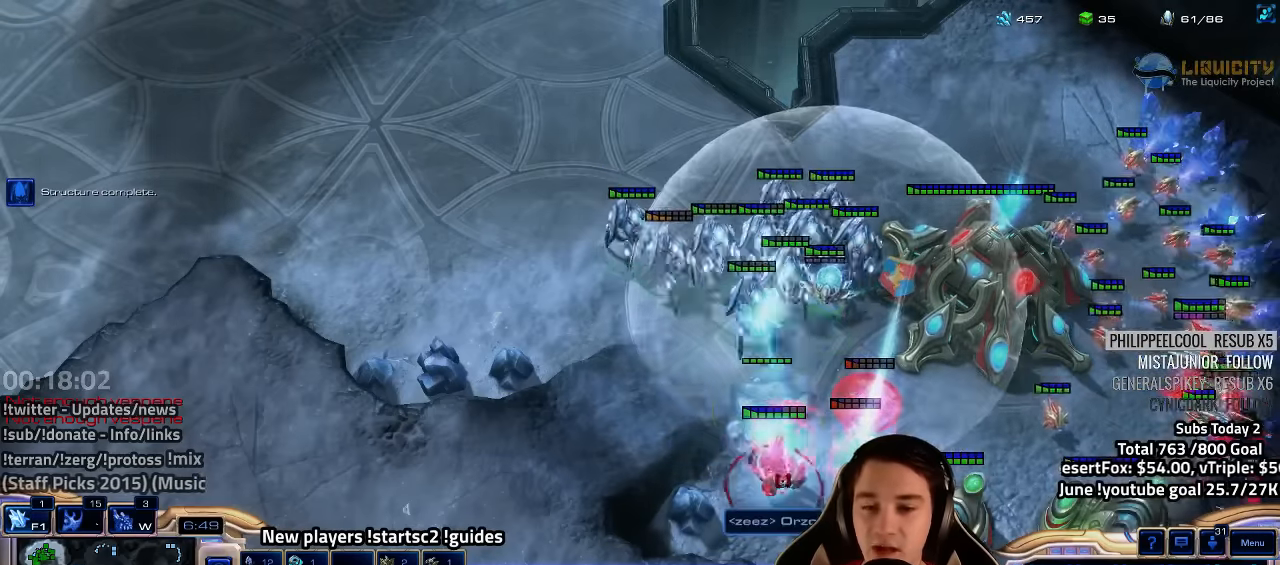
{"keys": [], "events": []}
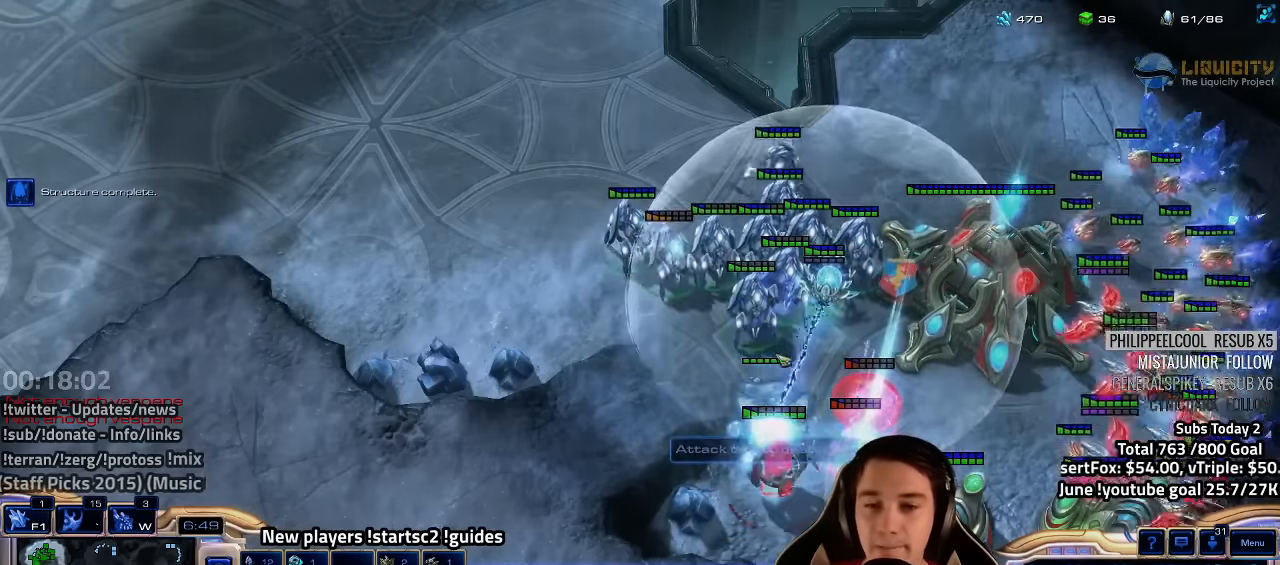
{"keys": [], "events": [[400, "b", "down"], [483, "b", "up"]]}
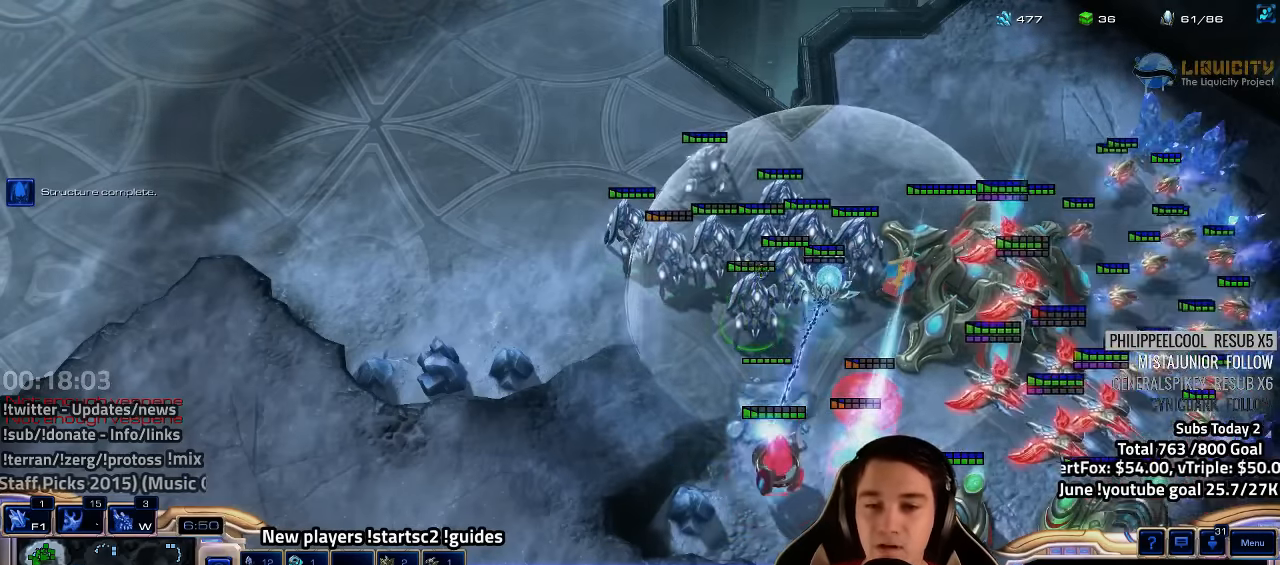
{"keys": [], "events": [[67, "b", "down"], [117, "b", "up"], [200, "b", "down"], [267, "b", "up"]]}
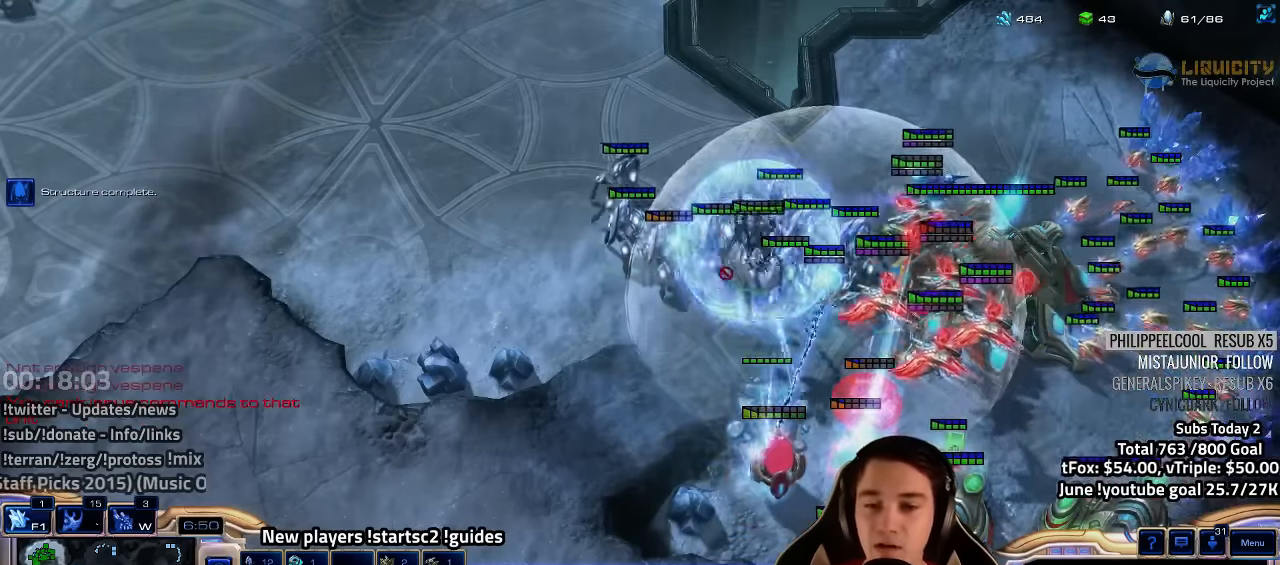
{"keys": [], "events": [[350, "1", "down"], [416, "1", "up"]]}
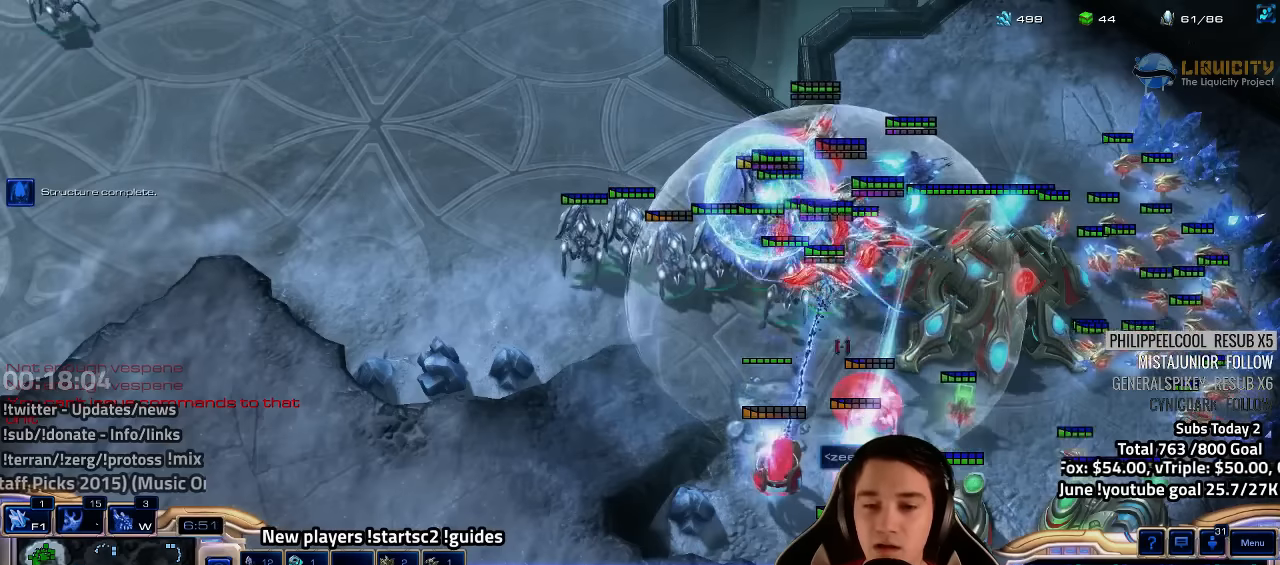
{"keys": ["a"], "events": [[233, "a", "down"], [333, "a", "up"], [433, "a", "down"]]}
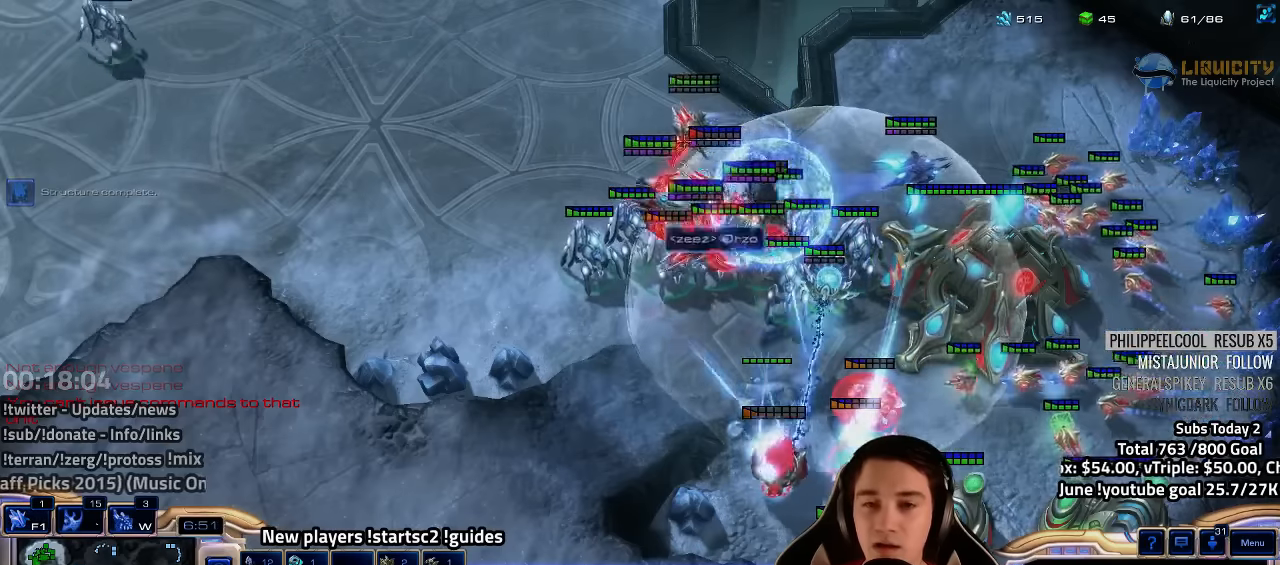
{"keys": [], "events": [[33, "a", "up"], [133, "a", "down"], [216, "a", "up"]]}
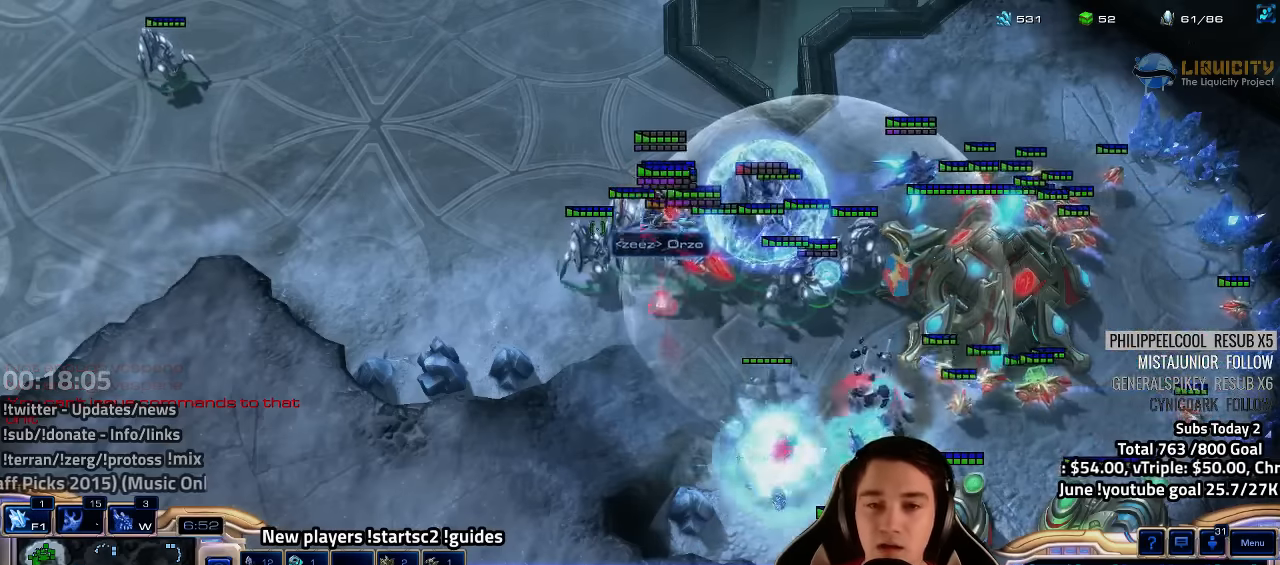
{"keys": ["ctrl"], "events": [[33, "1", "down"], [116, "1", "up"], [350, "ctrl", "down"], [416, "1", "down"], [500, "1", "up"]]}
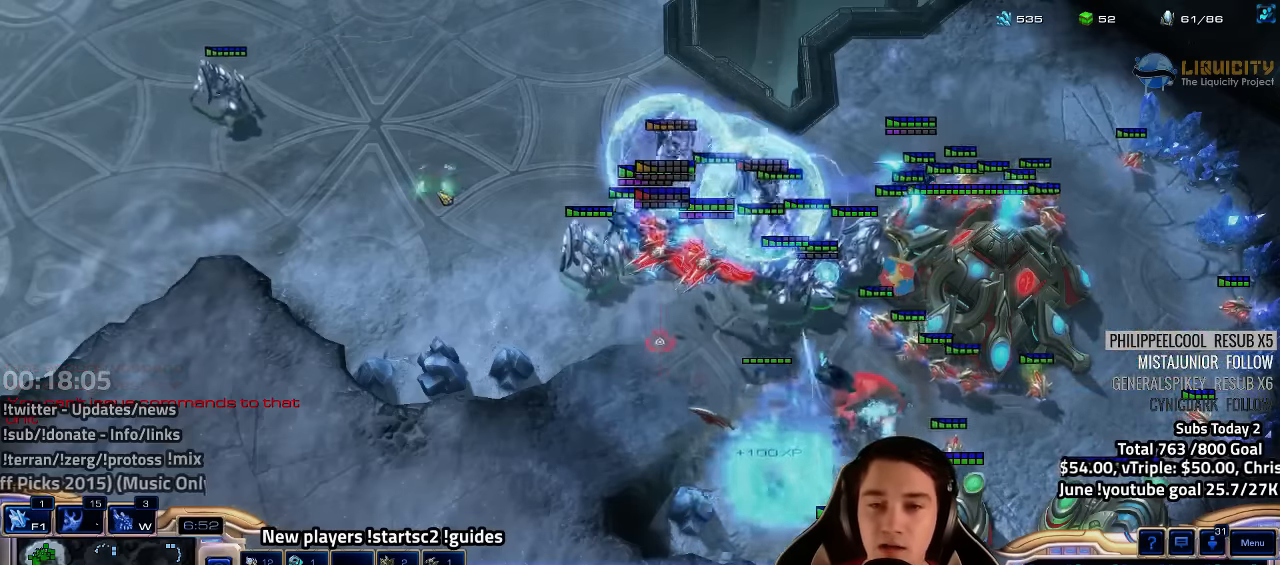
{"keys": [], "events": [[33, "ctrl", "up"], [366, "a", "down"], [433, "a", "up"]]}
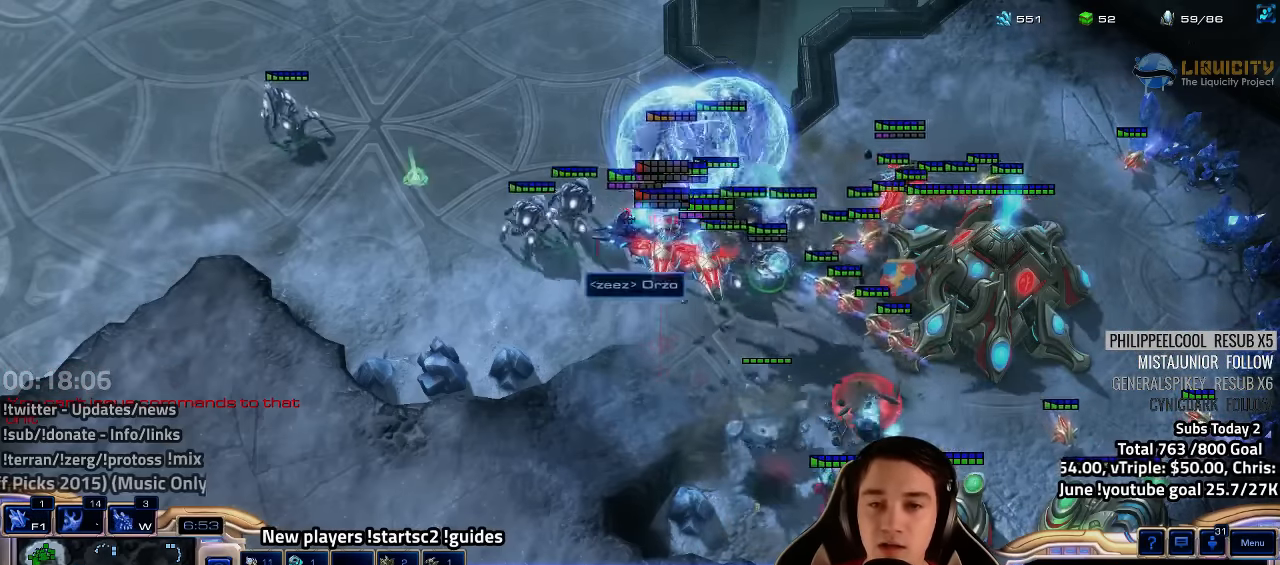
{"keys": [], "events": [[50, "a", "down"], [150, "a", "up"], [216, "a", "down"], [300, "a", "up"]]}
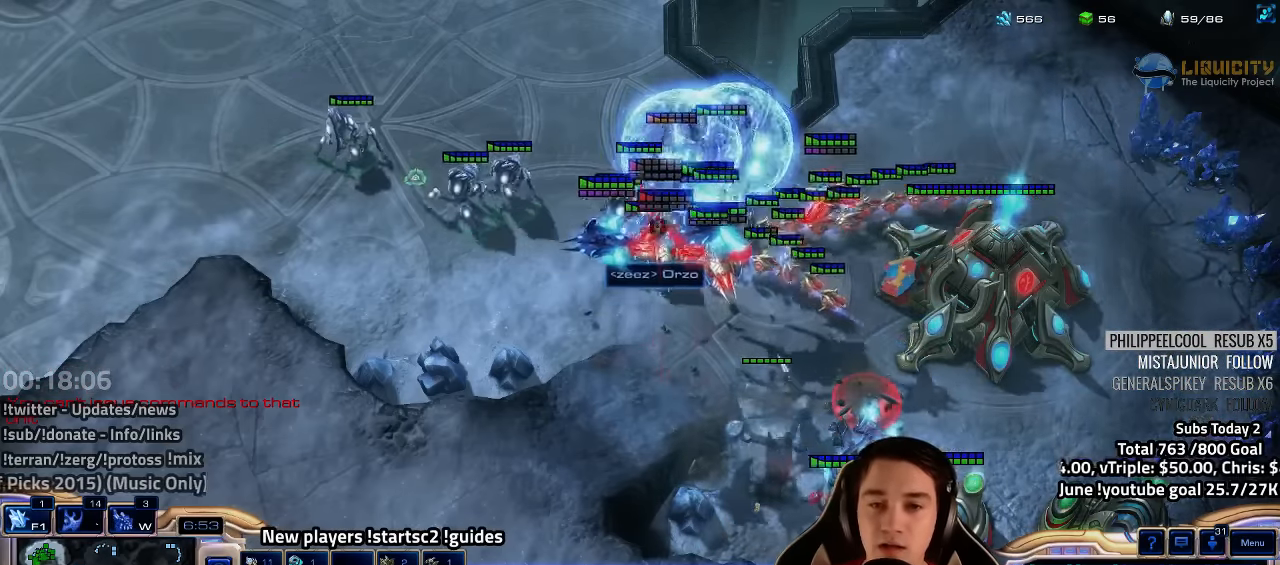
{"keys": [], "events": [[100, "1", "down"], [166, "1", "up"]]}
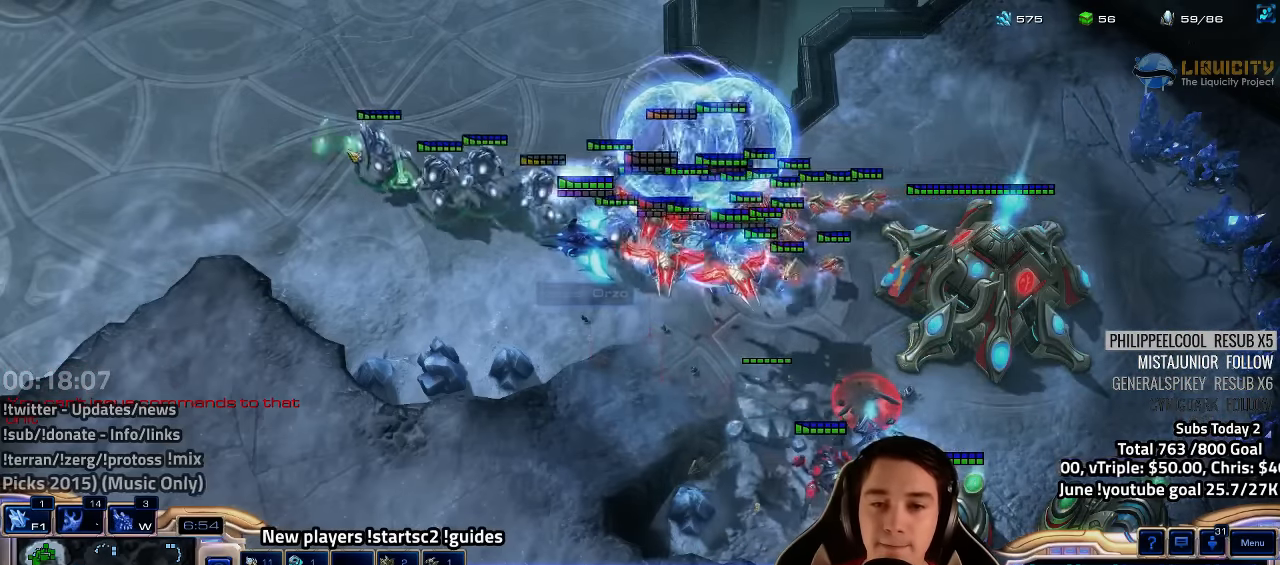
{"keys": ["a"], "events": [[433, "a", "down"]]}
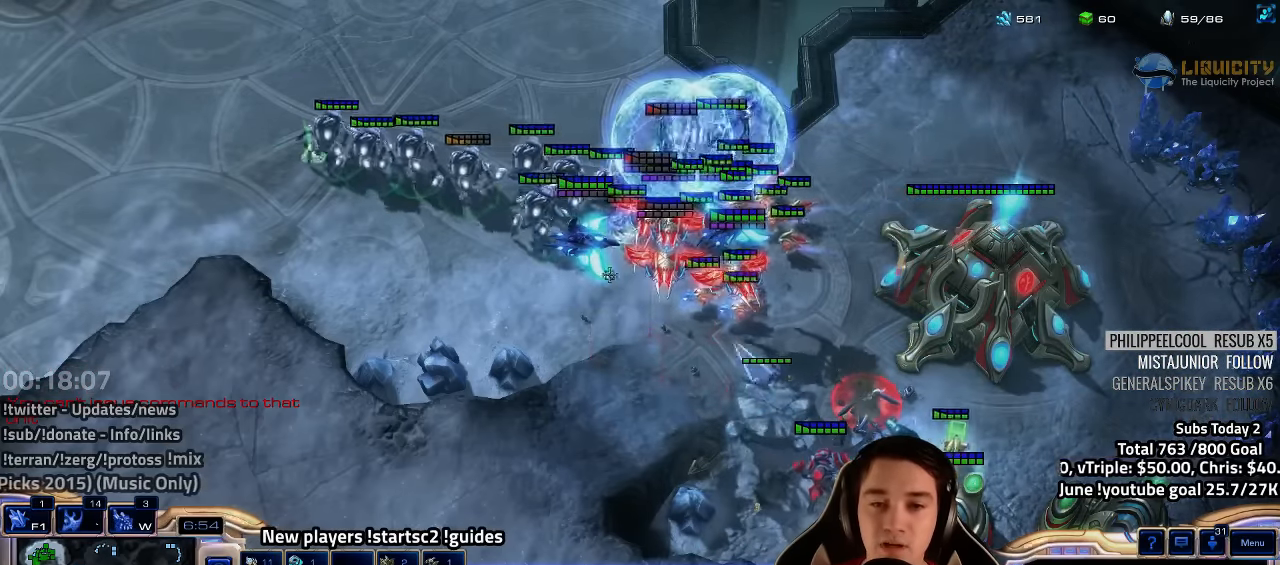
{"keys": [], "events": [[16, "a", "up"], [100, "a", "down"], [183, "a", "up"], [400, "1", "down"], [483, "1", "up"]]}
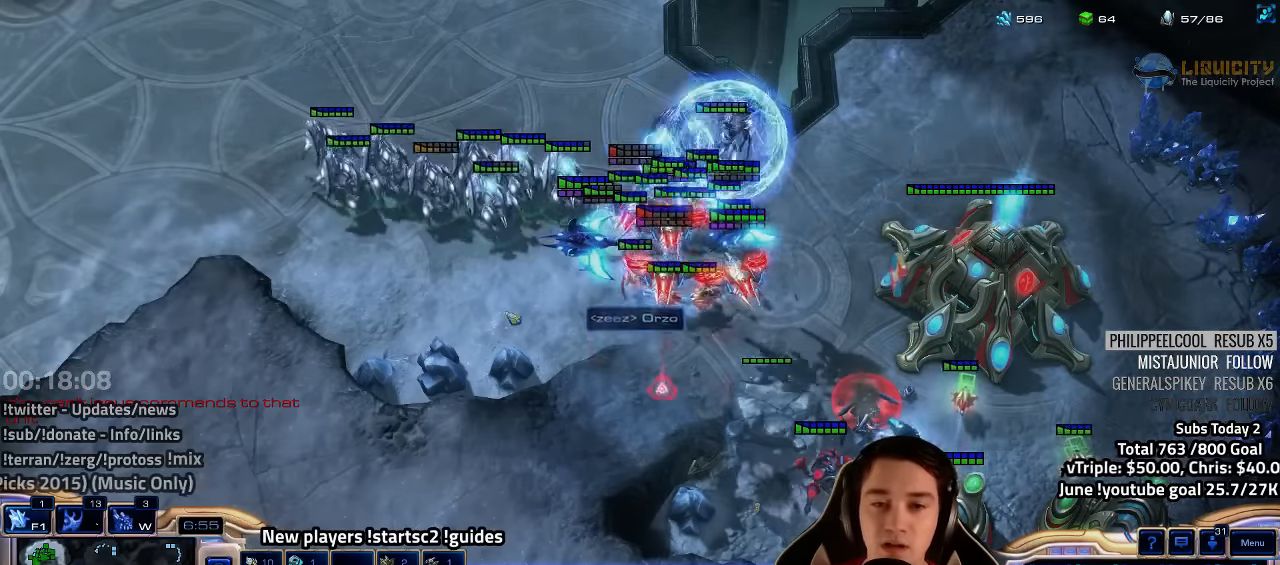
{"keys": [], "events": []}
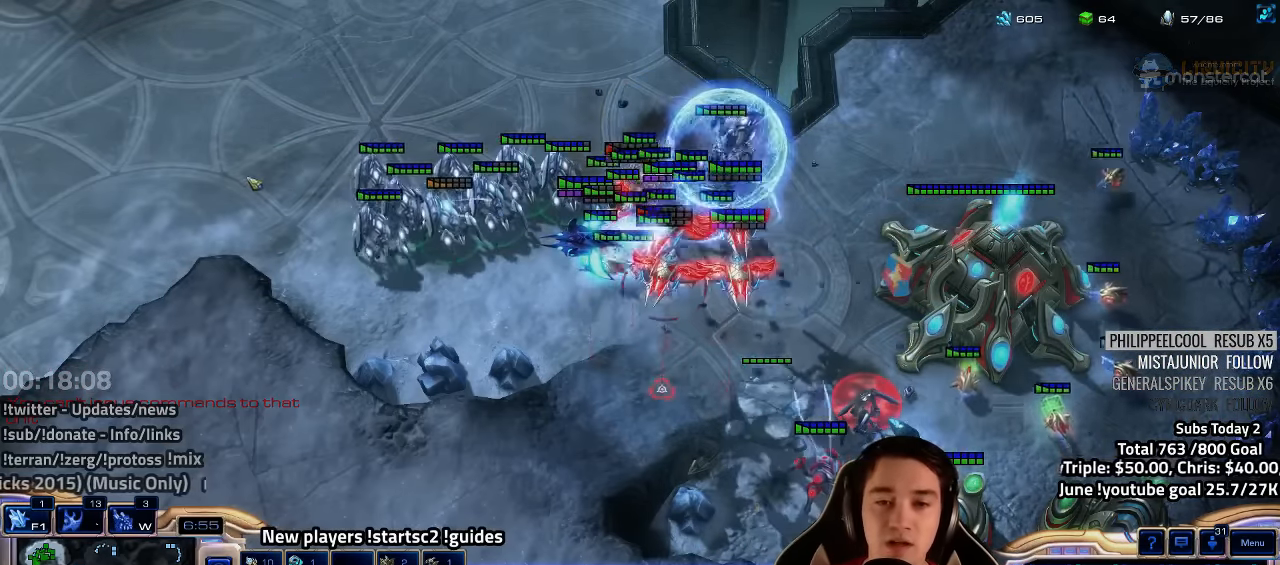
{"keys": [], "events": []}
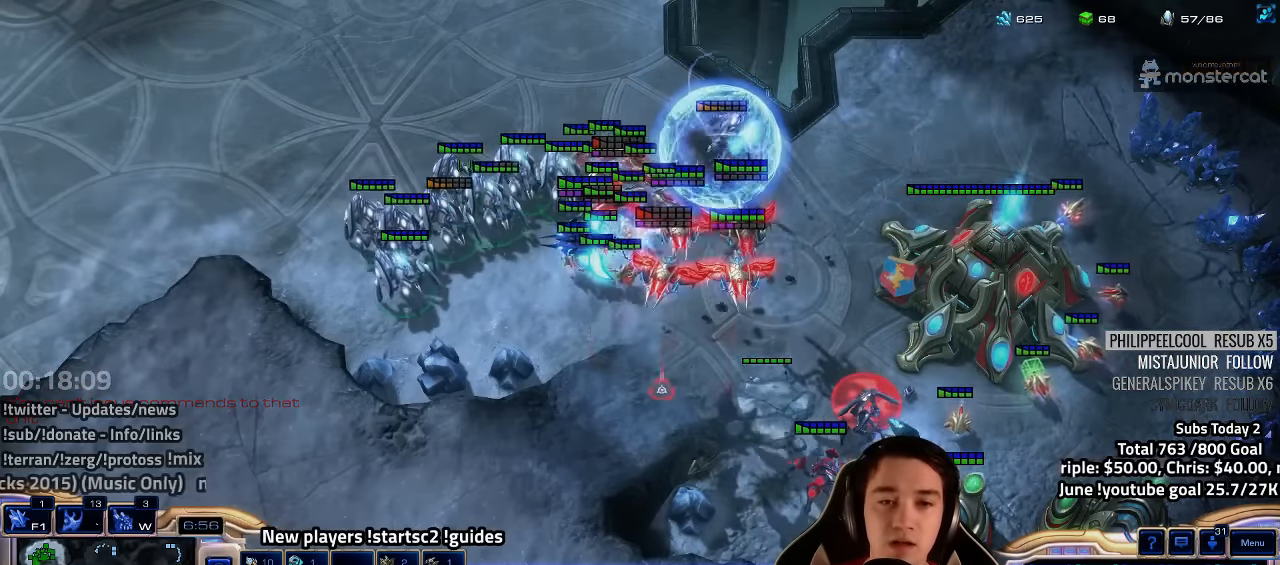
{"keys": ["b"], "events": [[300, "b", "down"], [350, "b", "up"], [450, "b", "down"]]}
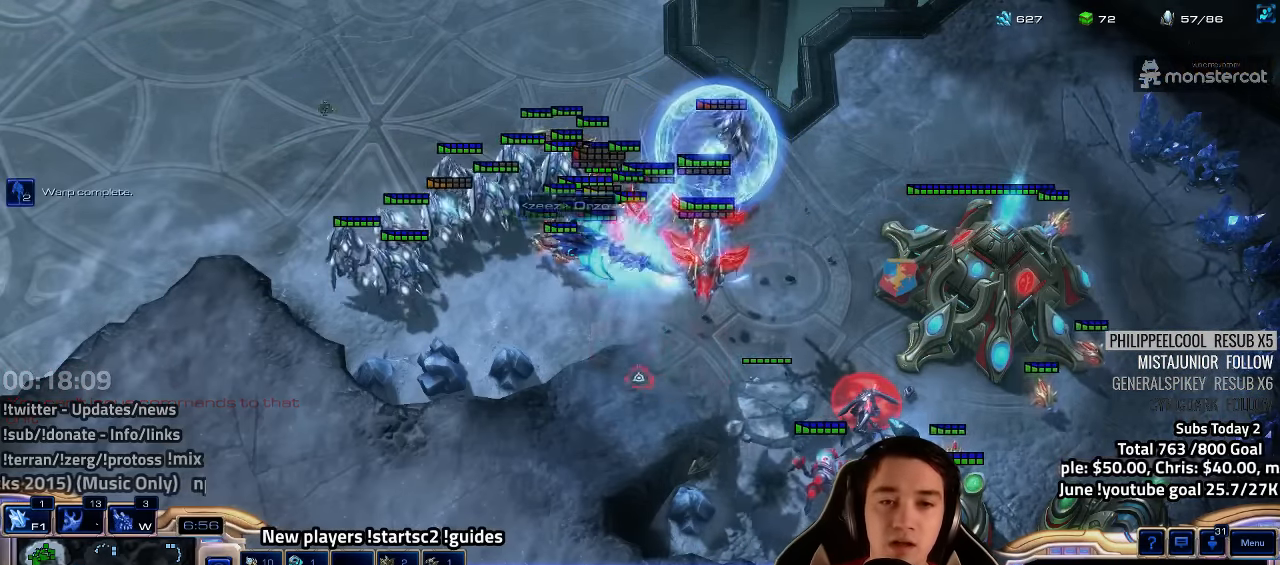
{"keys": [], "events": [[16, "b", "up"], [400, "1", "down"], [483, "1", "up"]]}
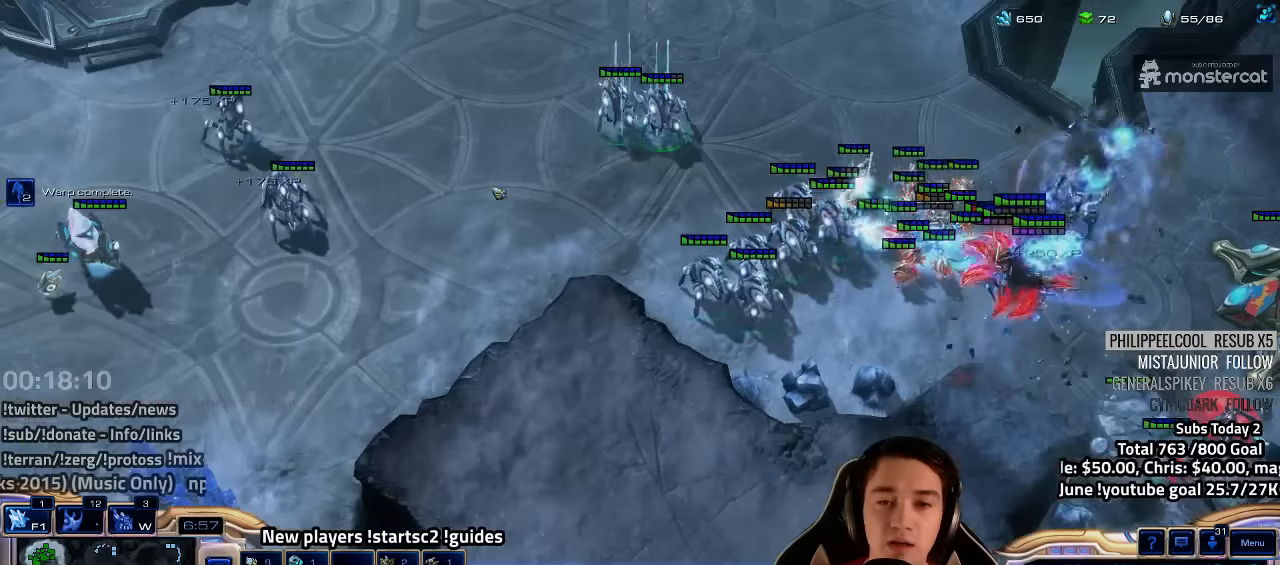
{"keys": ["a"], "events": [[483, "a", "down"]]}
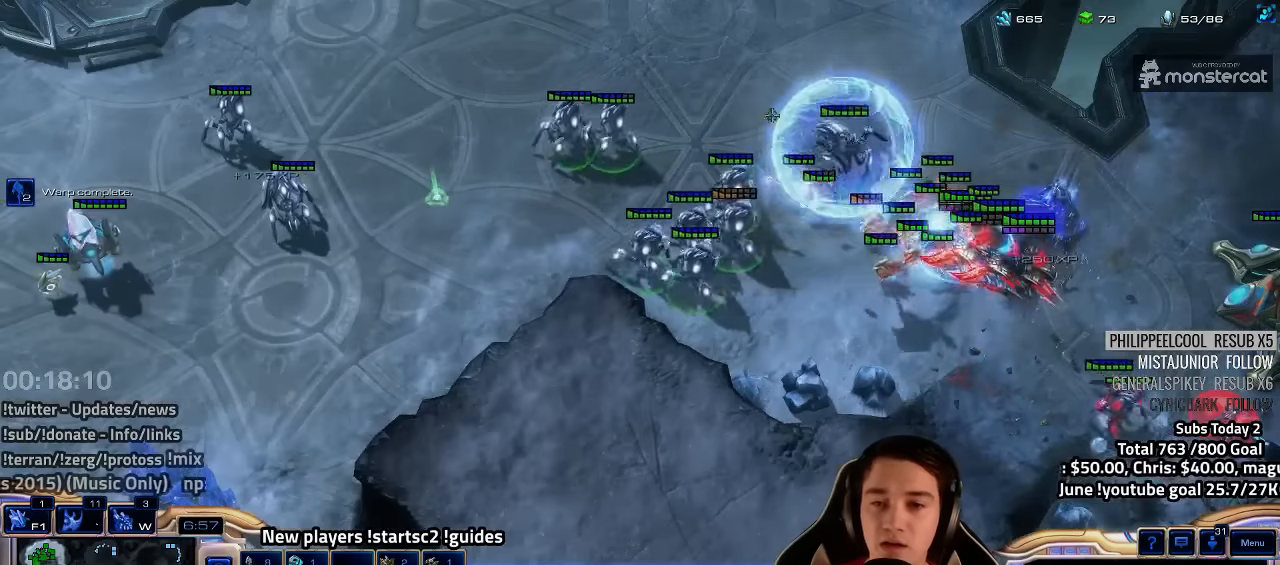
{"keys": [], "events": [[67, "a", "up"], [133, "a", "down"], [217, "a", "up"]]}